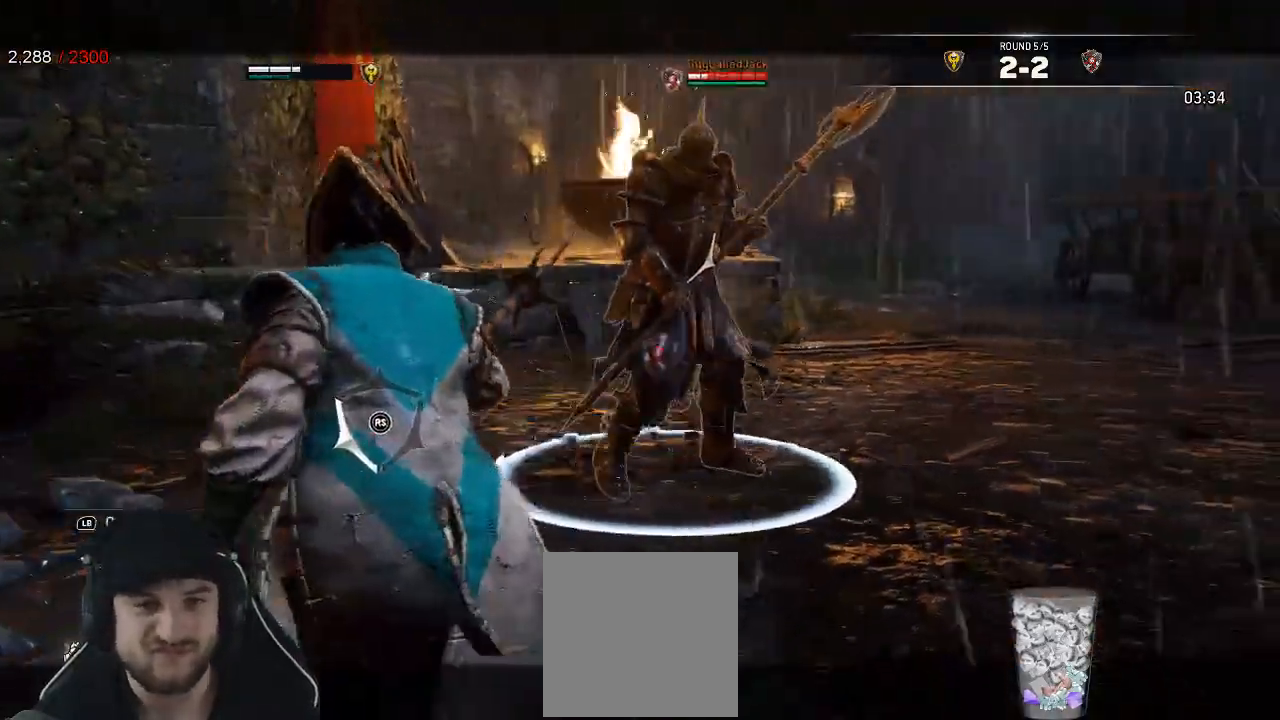
Gameplay with a controller (Xbox layout); each line is a JSON object with the inputs held at the frame after it (dt_ms = milliseconds from this image to that frame). "events" lists button and stick changes between this image and that frame as [ms after this image, input, new state], when the widget could be followed in between.
{"dt_ms": 500, "buttons": ["L2"], "left_stick": "up-left", "right_stick": "center", "events": []}
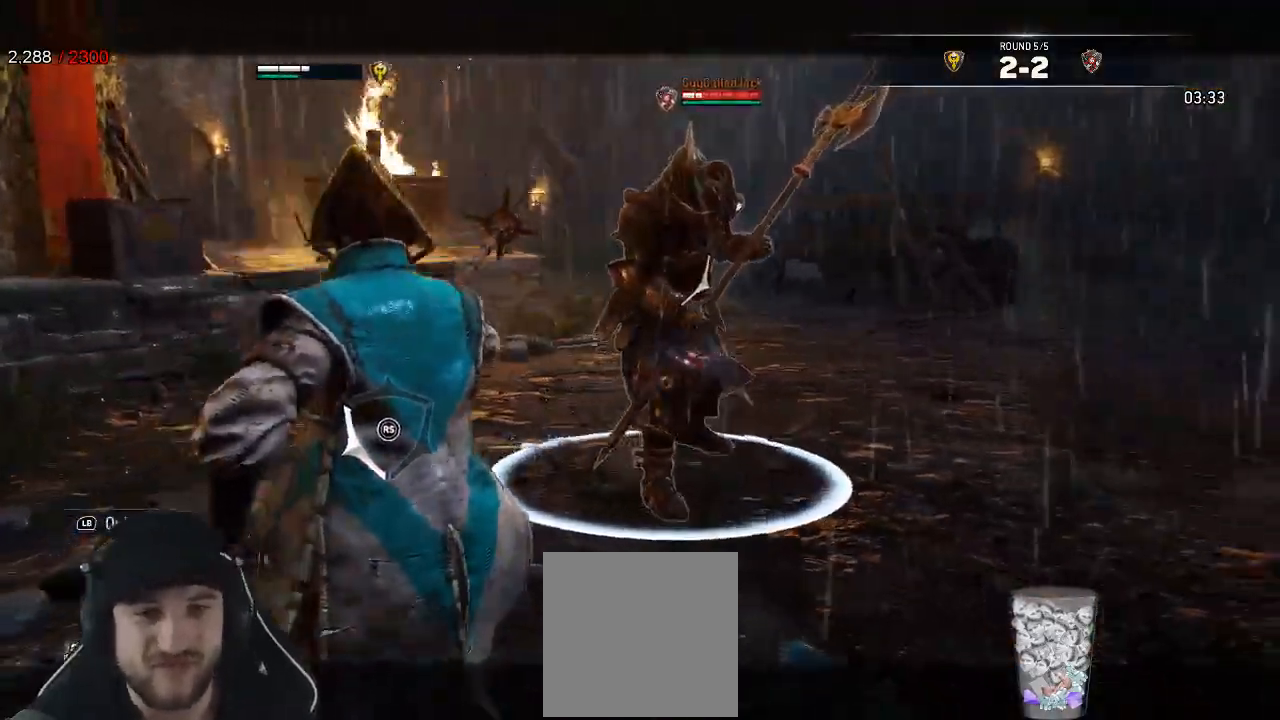
{"dt_ms": 500, "buttons": ["L2"], "left_stick": "left", "right_stick": "center", "events": [[17, "left_stick", "left"]]}
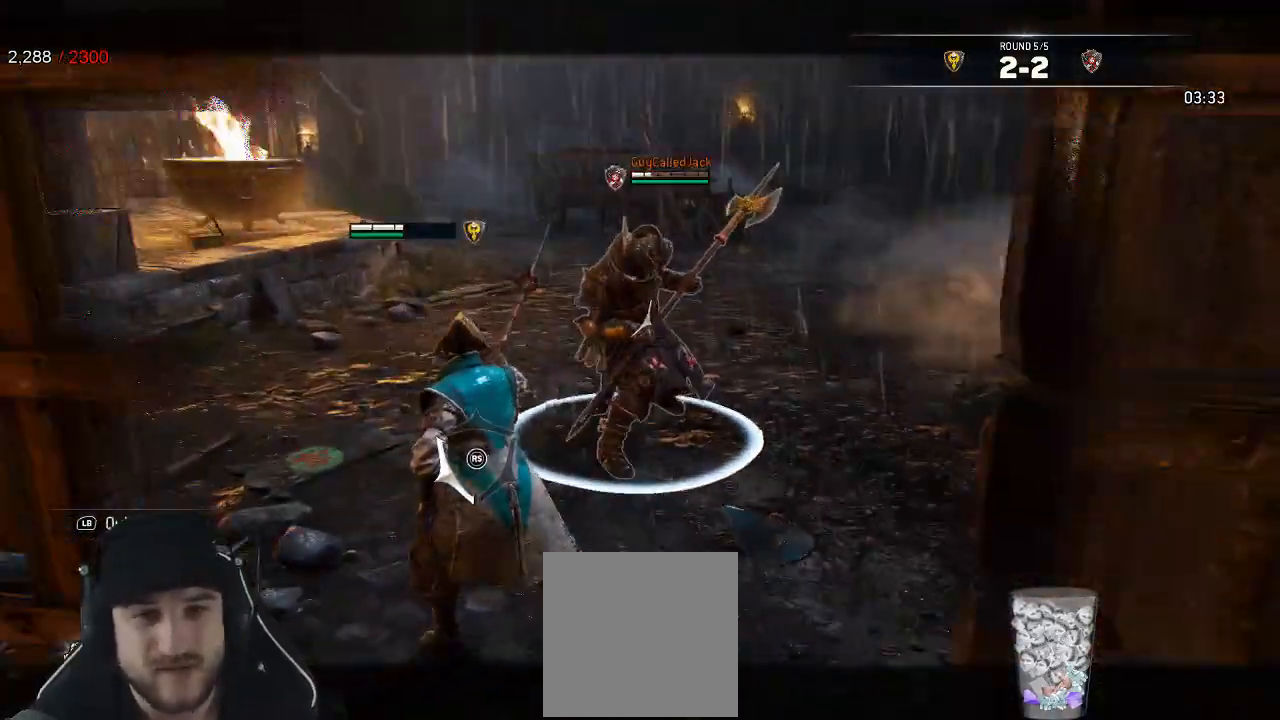
{"dt_ms": 500, "buttons": ["L2"], "left_stick": "left", "right_stick": "center", "events": []}
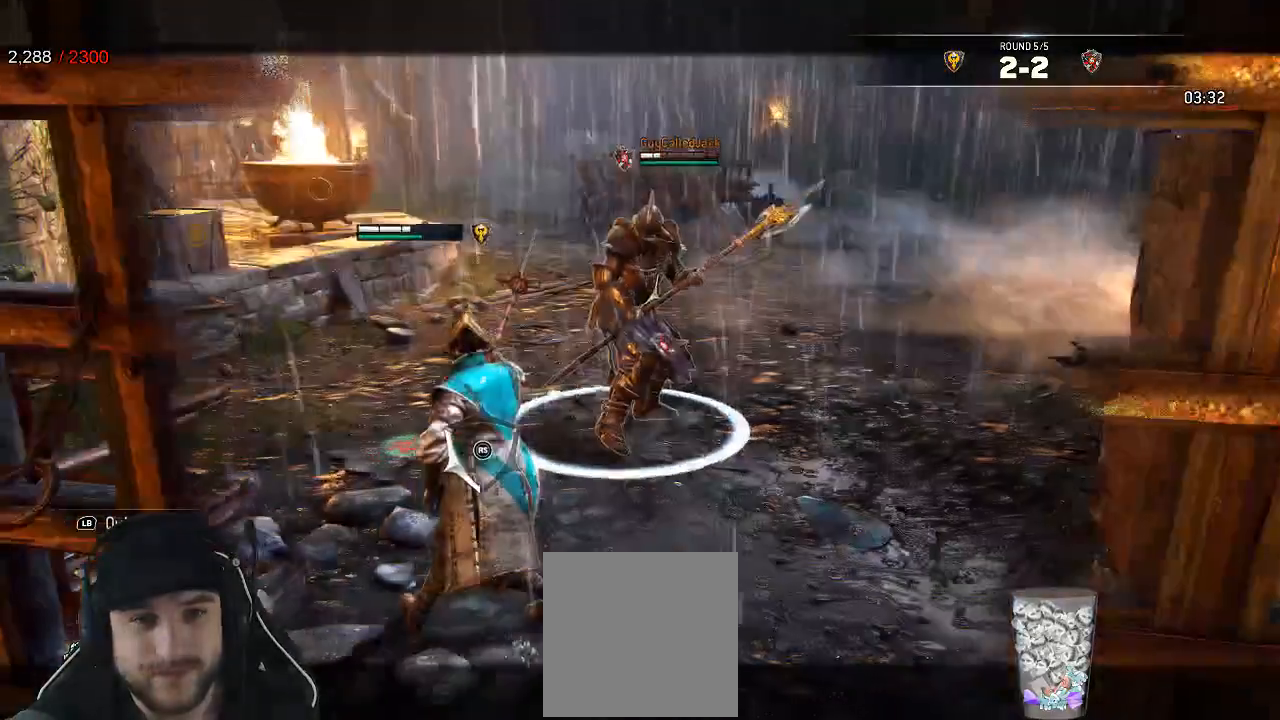
{"dt_ms": 500, "buttons": ["A", "L2"], "left_stick": "right", "right_stick": "center", "events": [[133, "left_stick", "up"], [317, "left_stick", "right"], [450, "A", "down"]]}
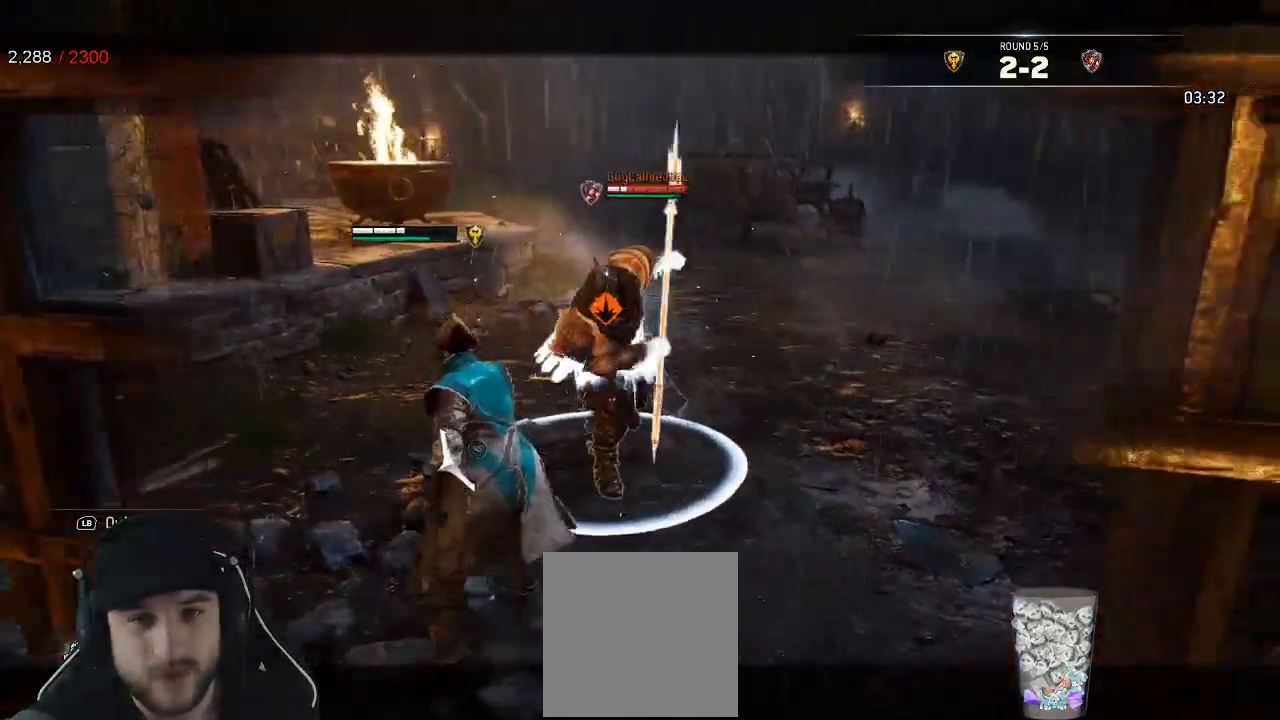
{"dt_ms": 500, "buttons": ["L2"], "left_stick": "down-right", "right_stick": "up-right", "events": [[33, "A", "up"], [83, "A", "down"], [167, "A", "up"], [200, "left_stick", "down-right"], [367, "right_stick", "up-left"], [450, "right_stick", "up-right"]]}
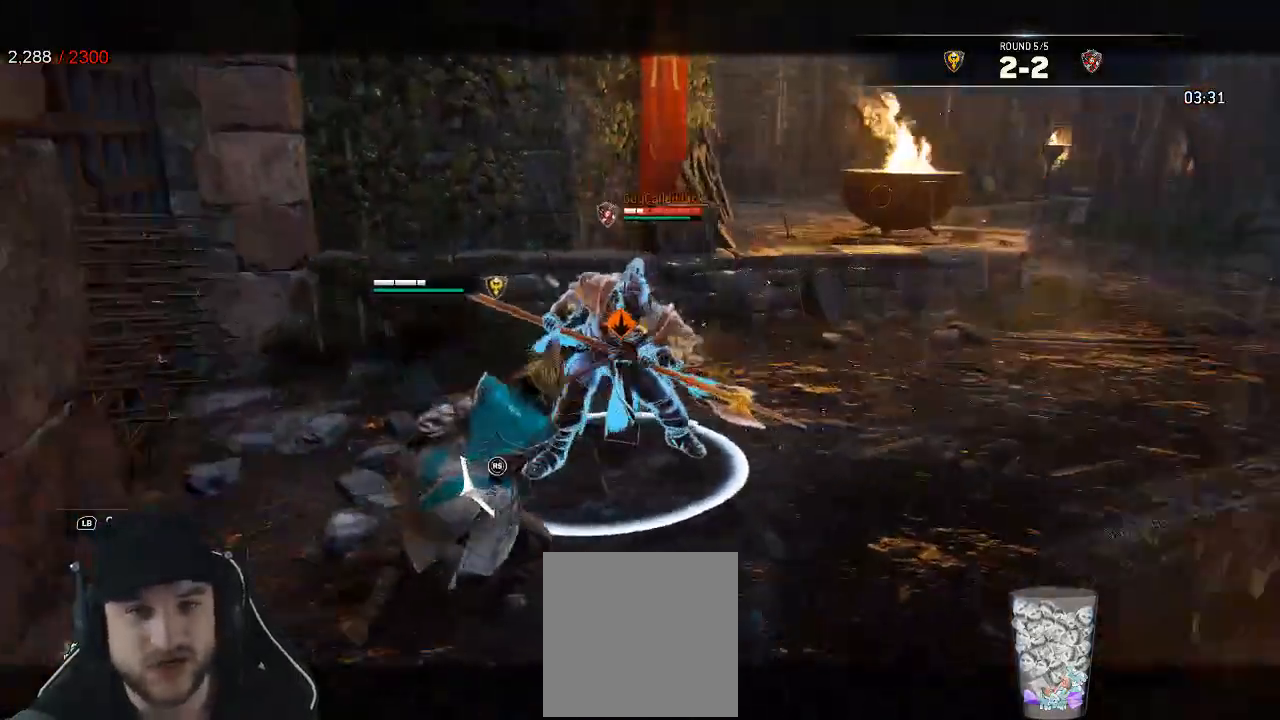
{"dt_ms": 500, "buttons": ["L2", "L3"], "left_stick": "down-right", "right_stick": "center", "events": [[117, "left_stick", "center"], [200, "L3", "down"], [200, "left_stick", "right"], [217, "right_stick", "right"], [383, "left_stick", "down-right"], [483, "right_stick", "center"]]}
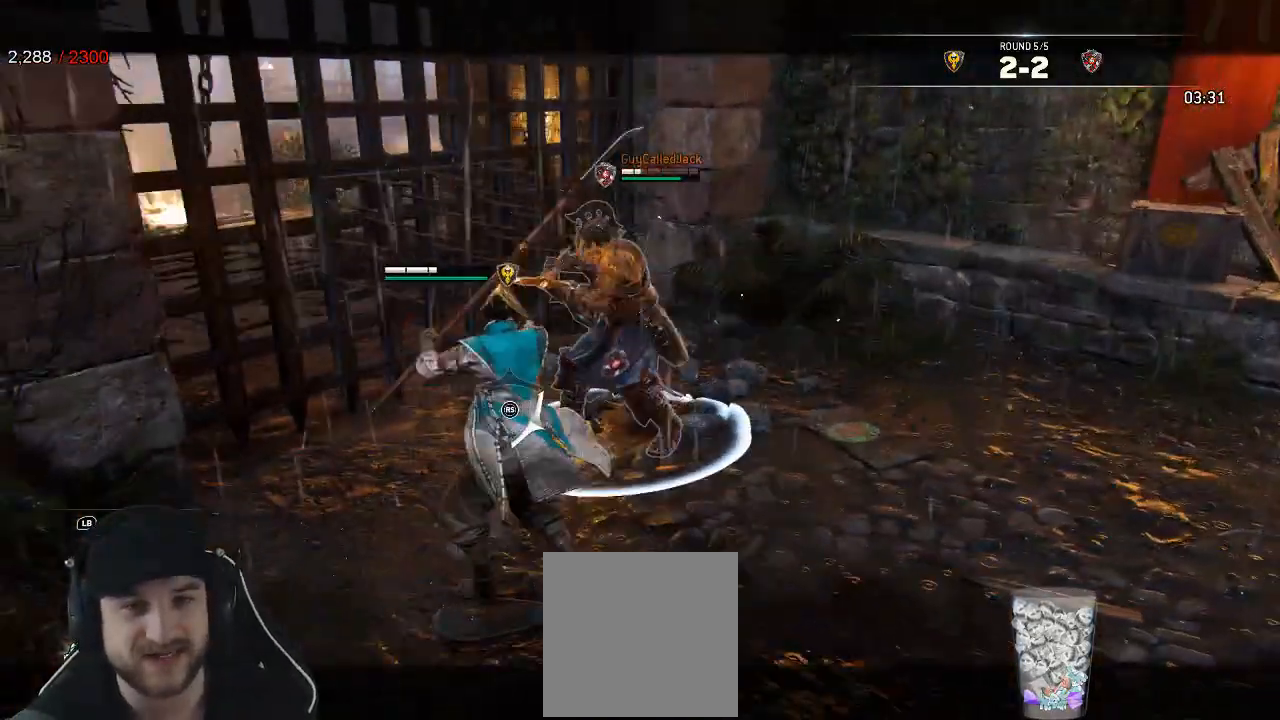
{"dt_ms": 500, "buttons": ["L2", "L3"], "left_stick": "down", "right_stick": "center", "events": [[217, "left_stick", "down"], [283, "L3", "up"], [300, "A", "down"], [383, "L3", "down"], [400, "A", "up"]]}
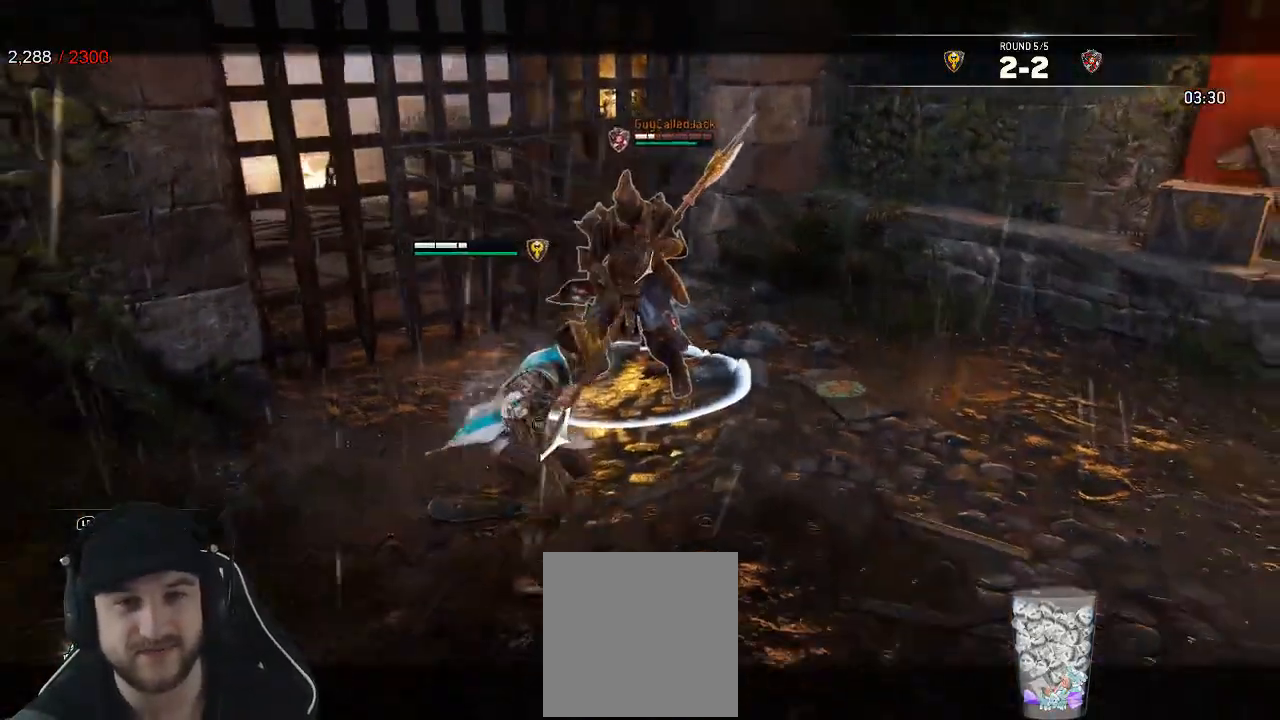
{"dt_ms": 500, "buttons": ["L2", "L3"], "left_stick": "down-right", "right_stick": "center", "events": [[33, "L3", "up"], [83, "L3", "down"], [200, "left_stick", "down-right"]]}
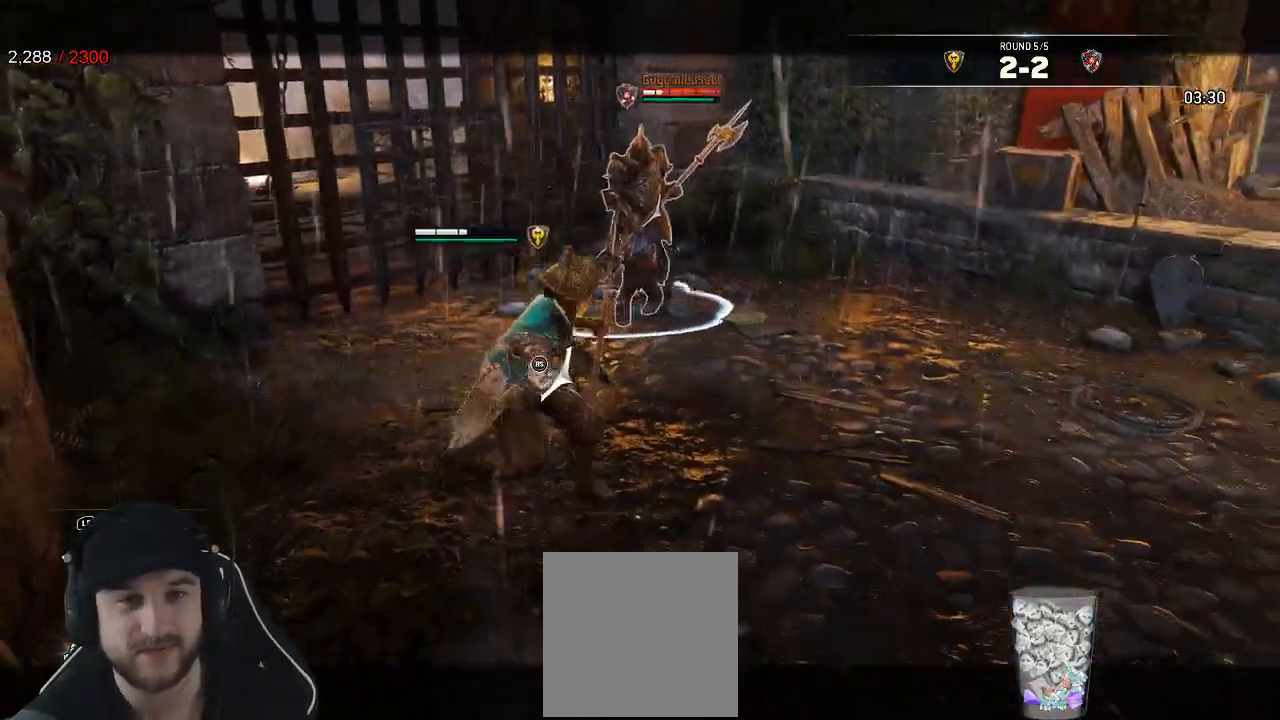
{"dt_ms": 500, "buttons": ["L2", "L3"], "left_stick": "down-right", "right_stick": "center", "events": []}
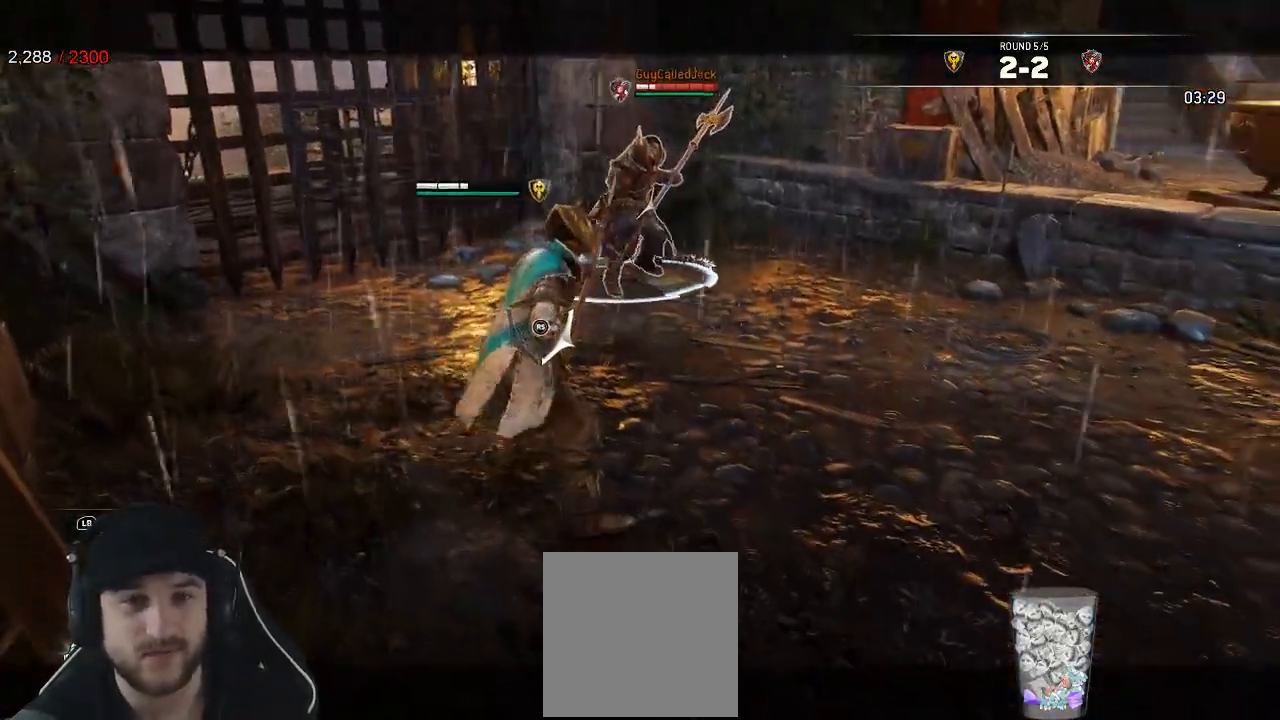
{"dt_ms": 500, "buttons": ["L2", "L3"], "left_stick": "down-right", "right_stick": "center", "events": [[117, "A", "down"], [217, "A", "up"]]}
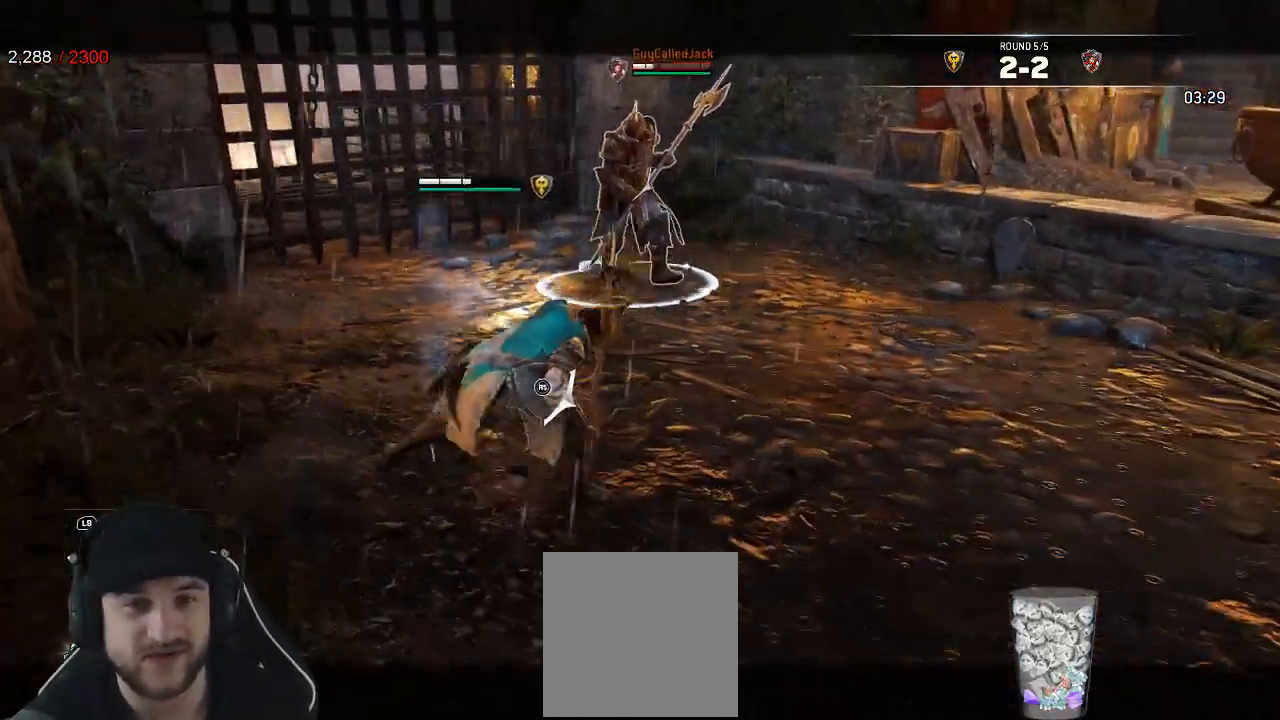
{"dt_ms": 500, "buttons": ["L2"], "left_stick": "down-right", "right_stick": "center", "events": [[250, "L3", "up"]]}
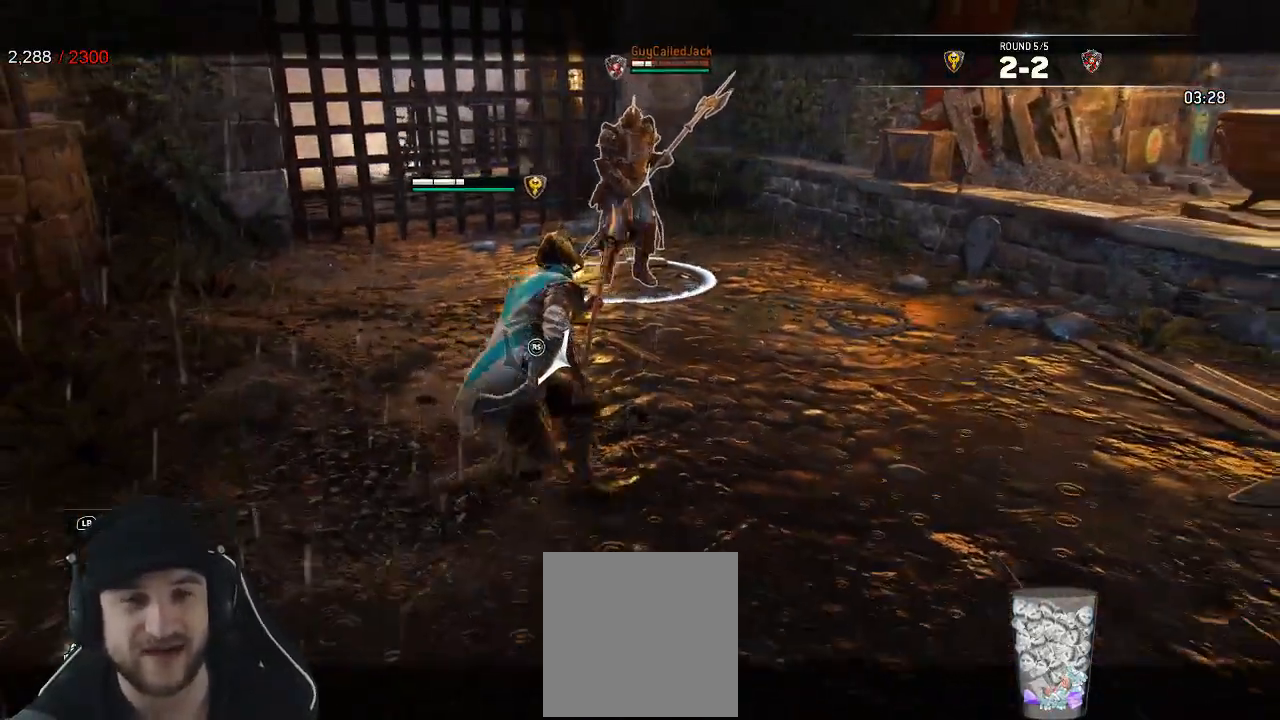
{"dt_ms": 500, "buttons": ["L2"], "left_stick": "down-right", "right_stick": "center", "events": [[100, "left_stick", "down"], [500, "left_stick", "down-right"]]}
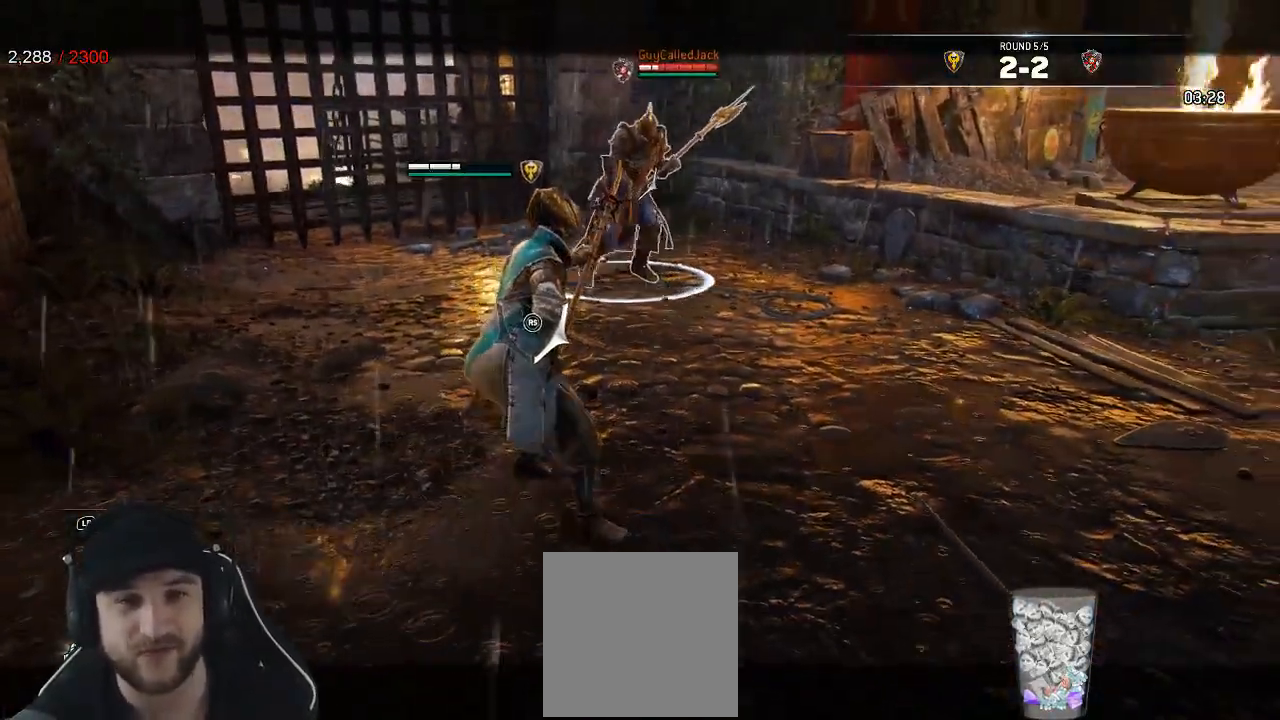
{"dt_ms": 500, "buttons": ["L2"], "left_stick": "down-right", "right_stick": "center", "events": []}
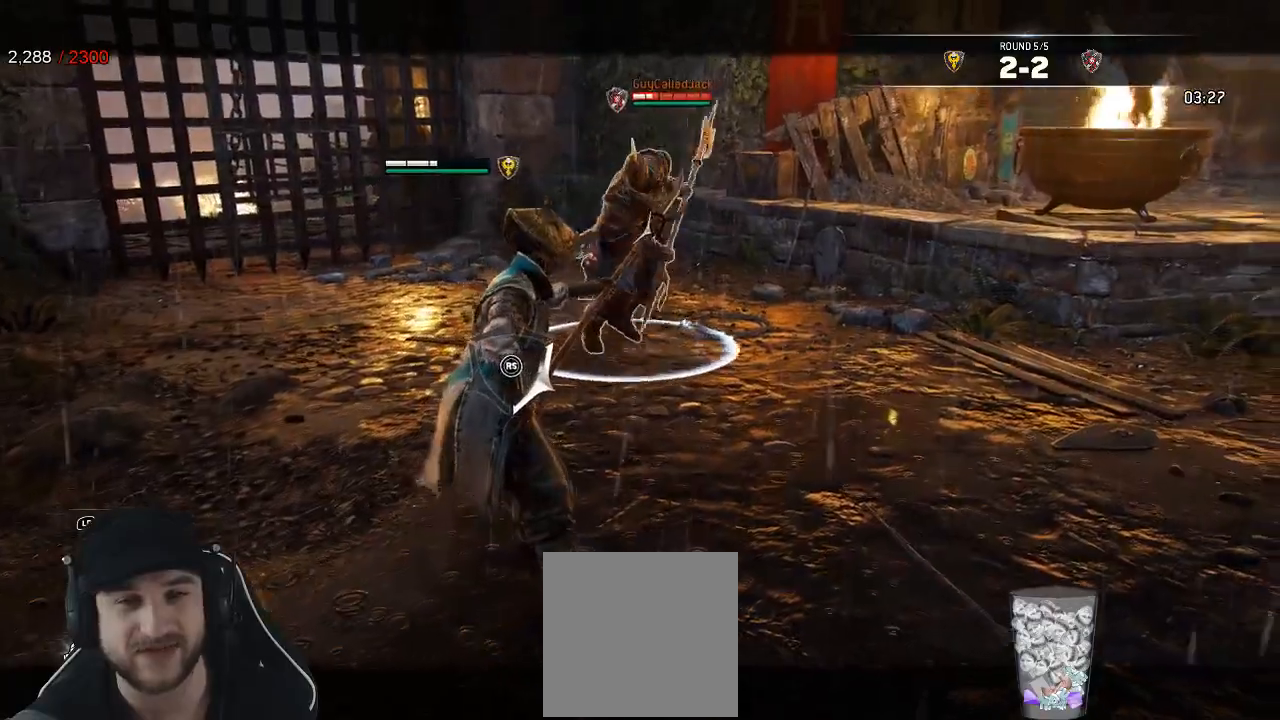
{"dt_ms": 500, "buttons": ["L2"], "left_stick": "down-right", "right_stick": "center", "events": [[167, "A", "down"], [233, "A", "up"]]}
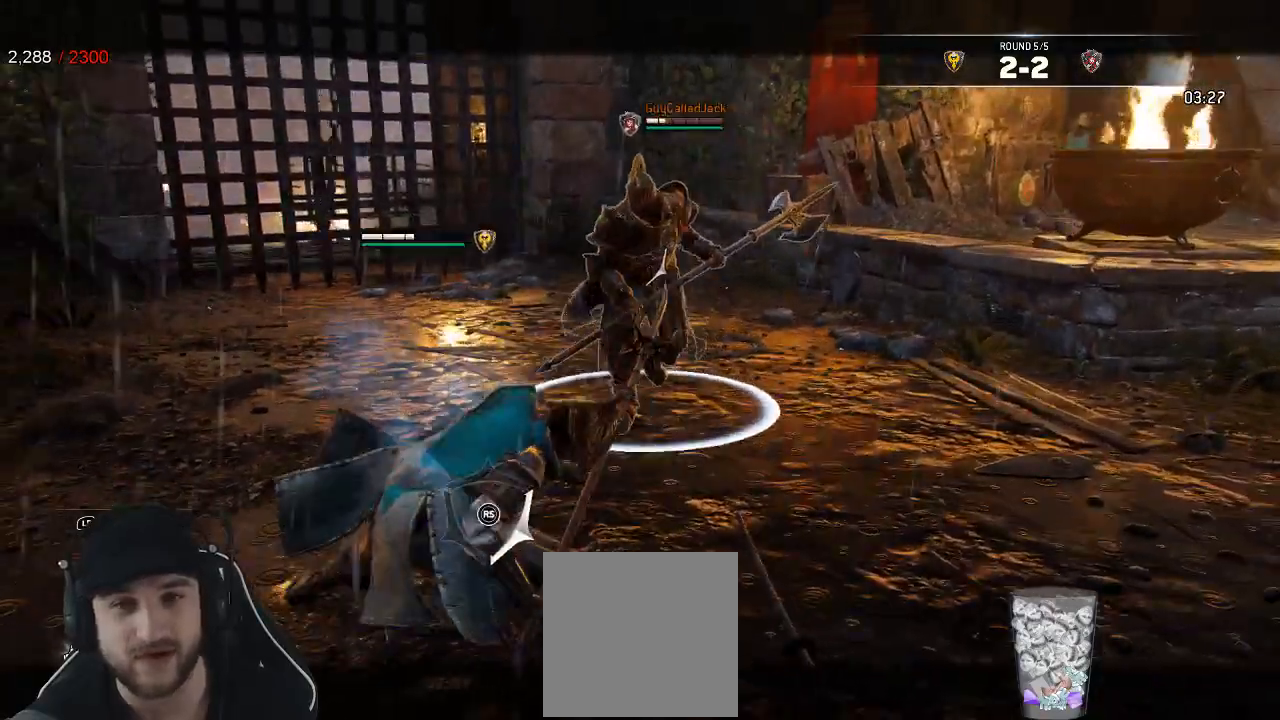
{"dt_ms": 500, "buttons": ["L2"], "left_stick": "down-left", "right_stick": "center", "events": [[267, "left_stick", "down-left"]]}
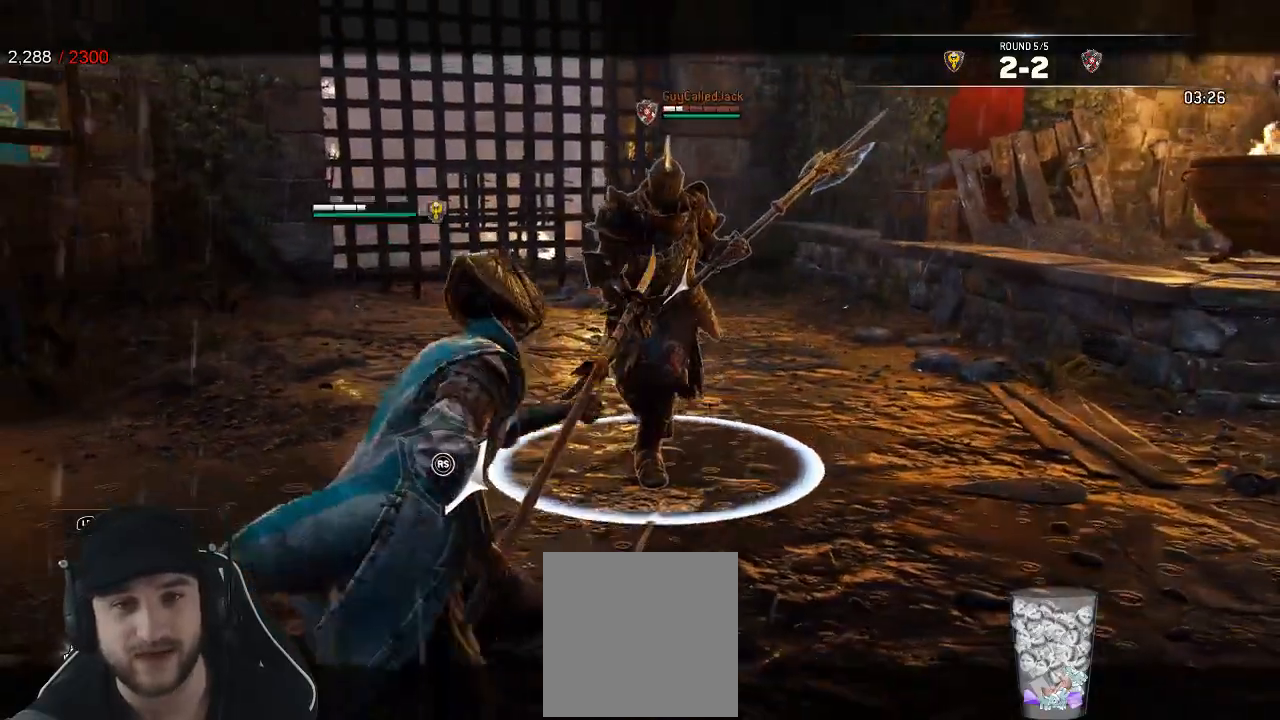
{"dt_ms": 500, "buttons": ["L2"], "left_stick": "down", "right_stick": "center", "events": [[150, "R1", "down"], [150, "left_stick", "down"], [233, "R1", "up"]]}
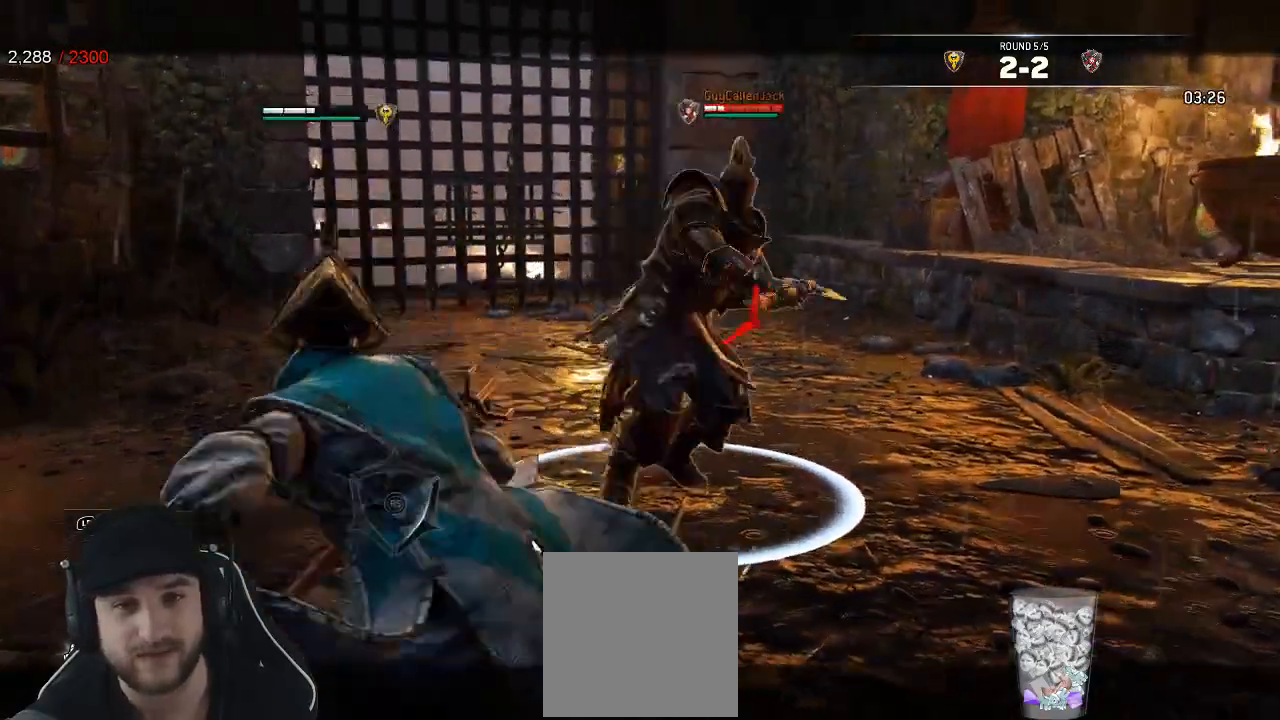
{"dt_ms": 1000, "buttons": ["L2"], "left_stick": "up-left", "right_stick": "center", "events": [[350, "left_stick", "down-left"], [483, "R1", "down"], [550, "R1", "up"], [650, "left_stick", "up-left"], [717, "left_stick", "up"], [917, "left_stick", "up-left"]]}
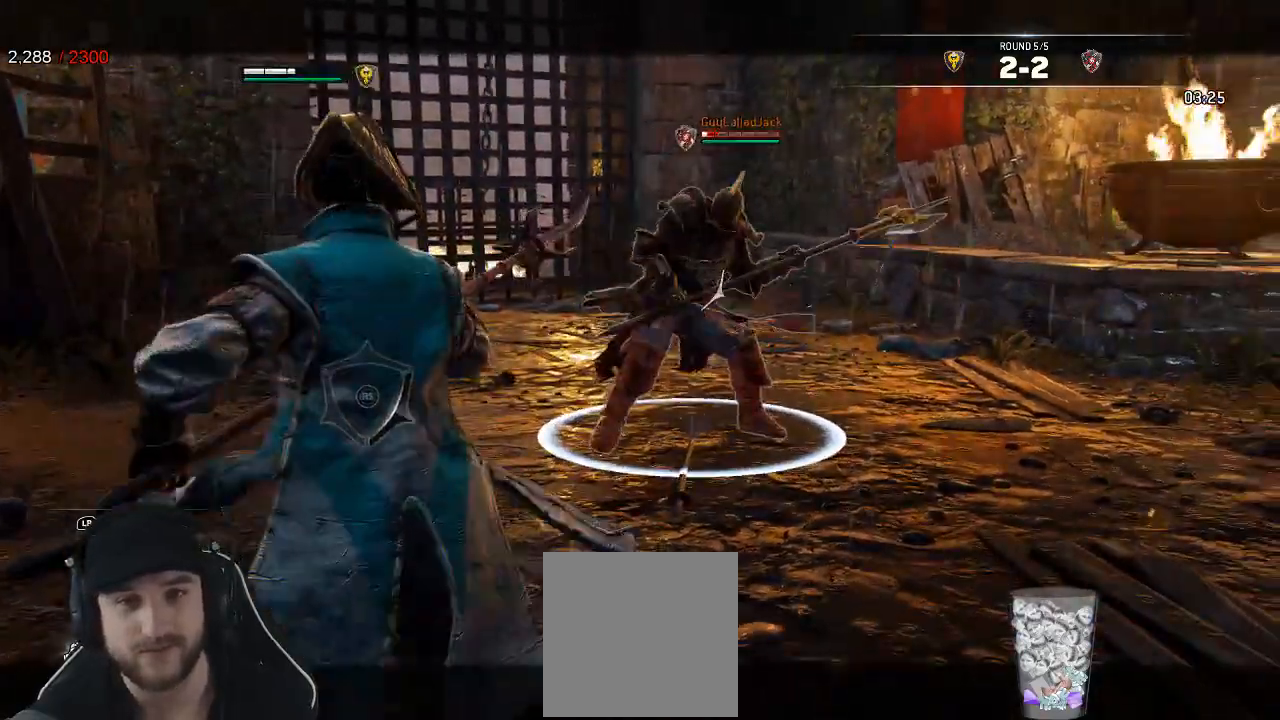
{"dt_ms": 500, "buttons": ["L2"], "left_stick": "up-left", "right_stick": "center", "events": [[350, "A", "down"], [400, "A", "up"]]}
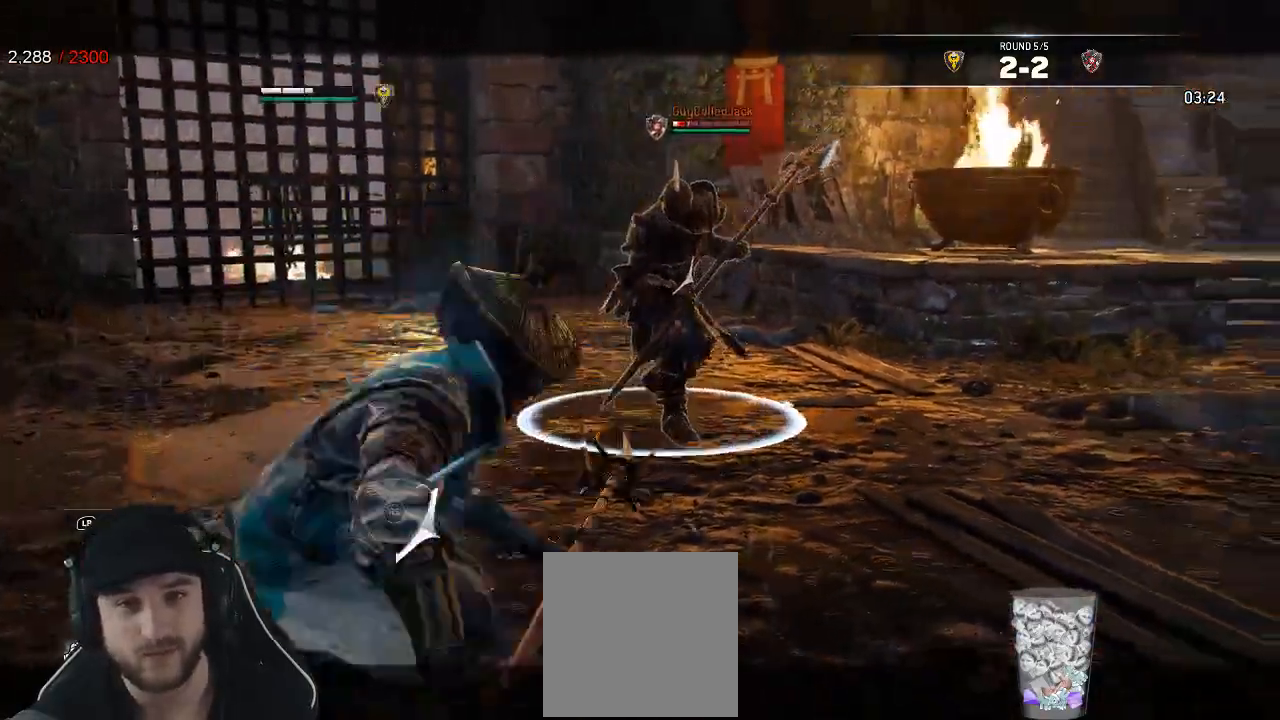
{"dt_ms": 500, "buttons": ["L2"], "left_stick": "right", "right_stick": "center"}
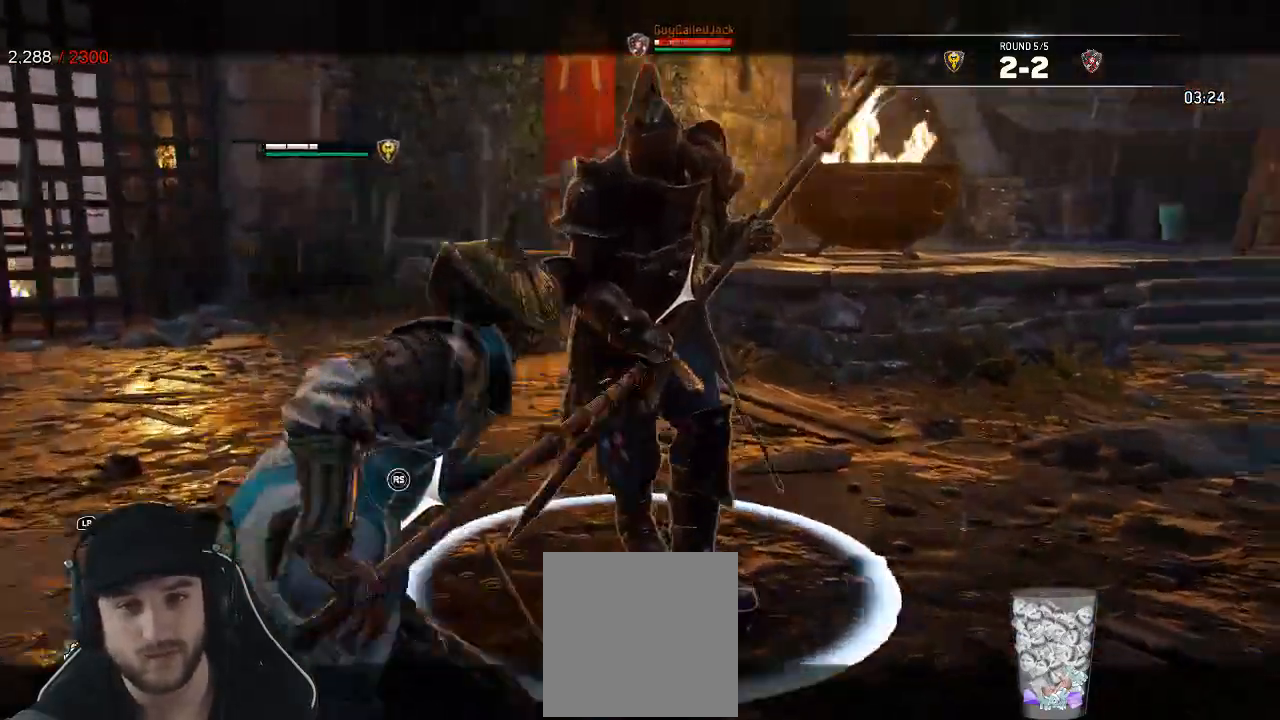
{"dt_ms": 500, "buttons": ["X", "L2"], "left_stick": "right", "right_stick": "center", "events": [[500, "X", "down"]]}
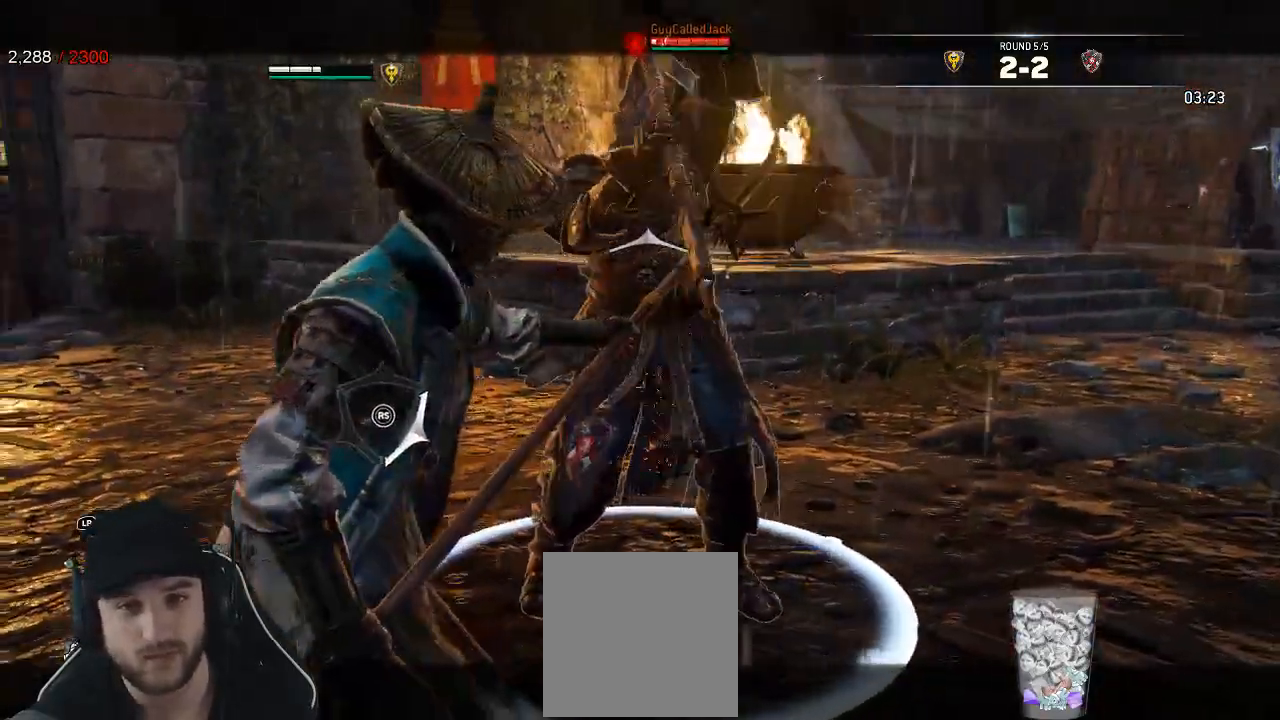
{"dt_ms": 500, "buttons": ["L2"], "left_stick": "right", "right_stick": "right", "events": [[100, "X", "up"], [150, "left_stick", "up-right"], [250, "right_stick", "up-right"], [300, "left_stick", "right"], [467, "right_stick", "right"]]}
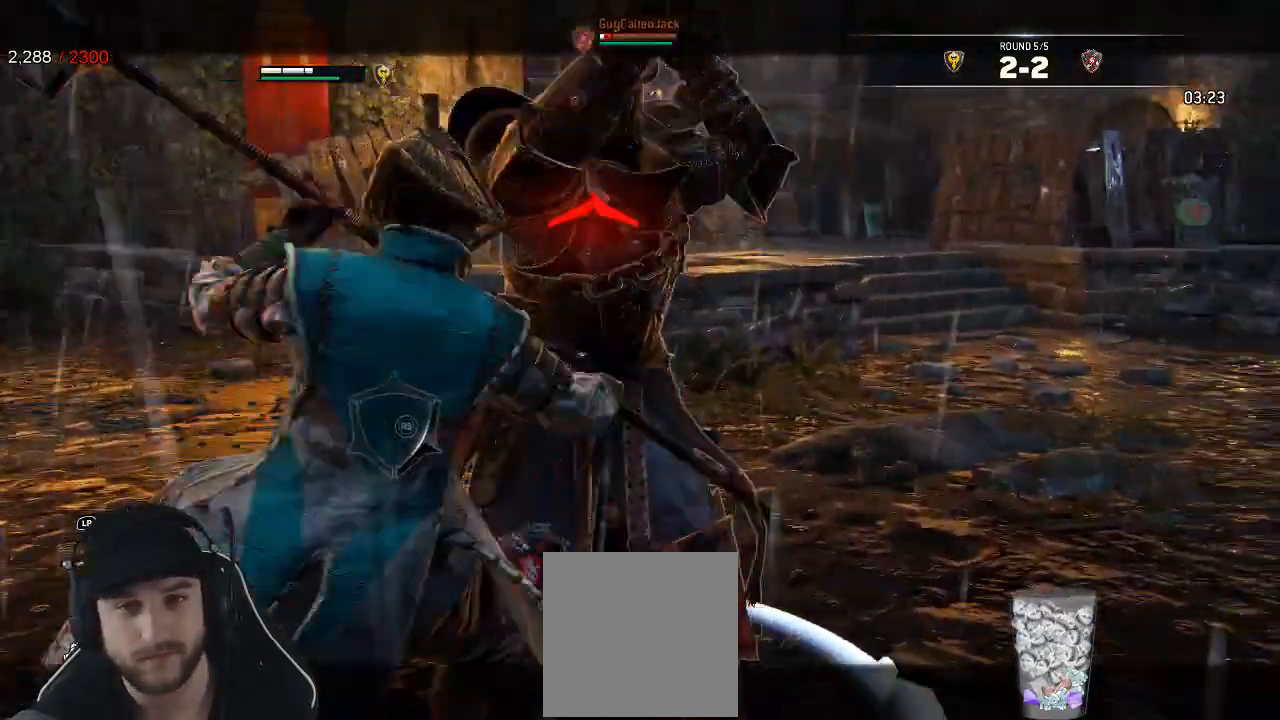
{"dt_ms": 500, "buttons": ["L2", "R3"], "left_stick": "down-right", "right_stick": "right"}
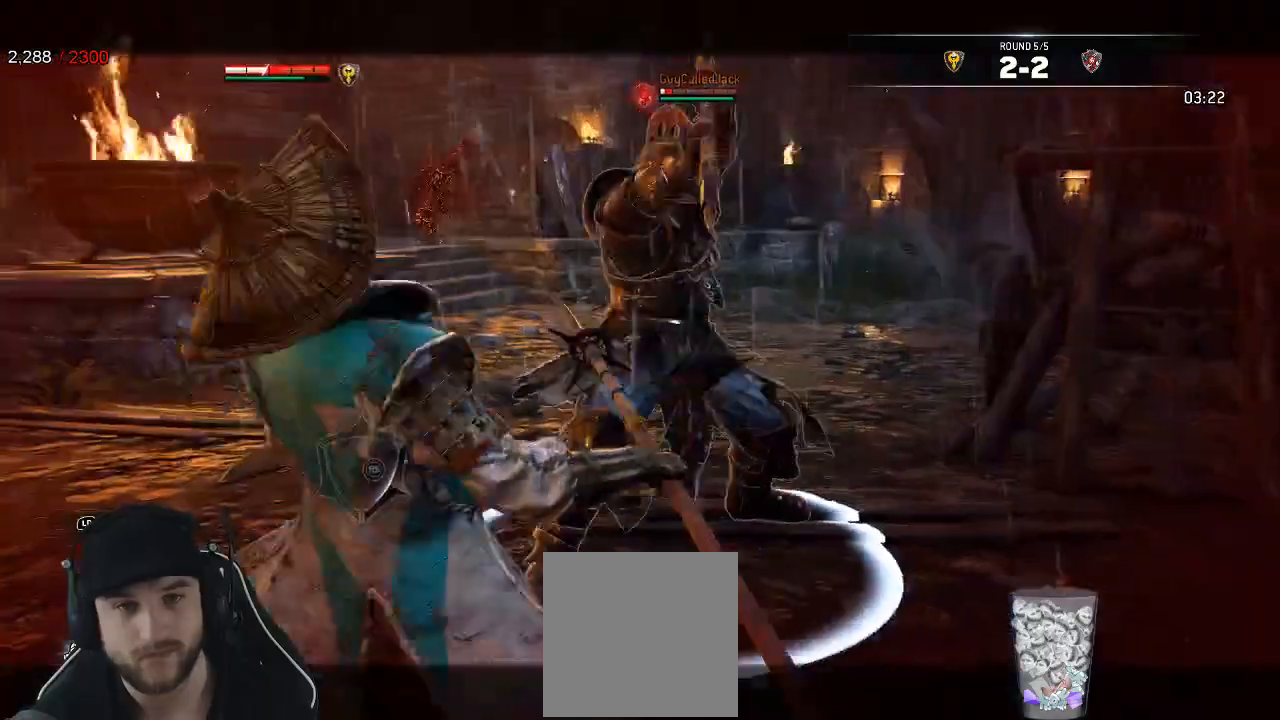
{"dt_ms": 500, "buttons": ["A", "L2"], "left_stick": "left", "right_stick": "center"}
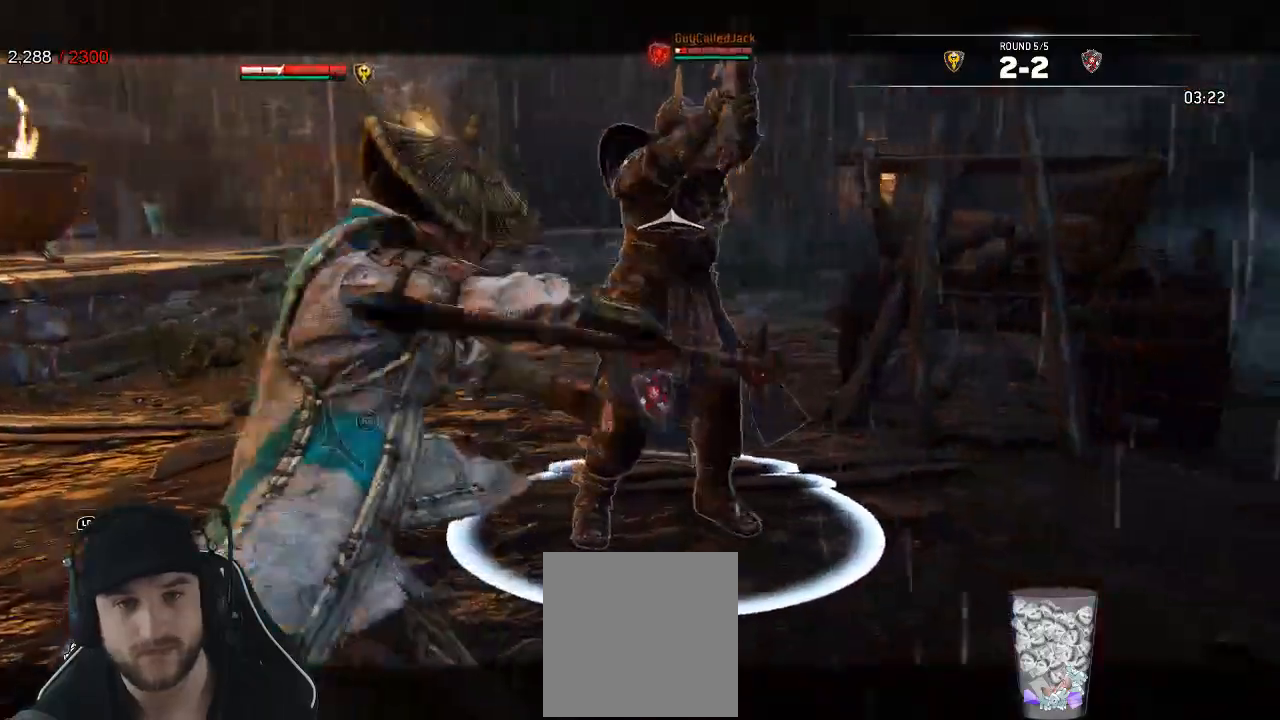
{"dt_ms": 500, "buttons": ["L2"], "left_stick": "left", "right_stick": "center"}
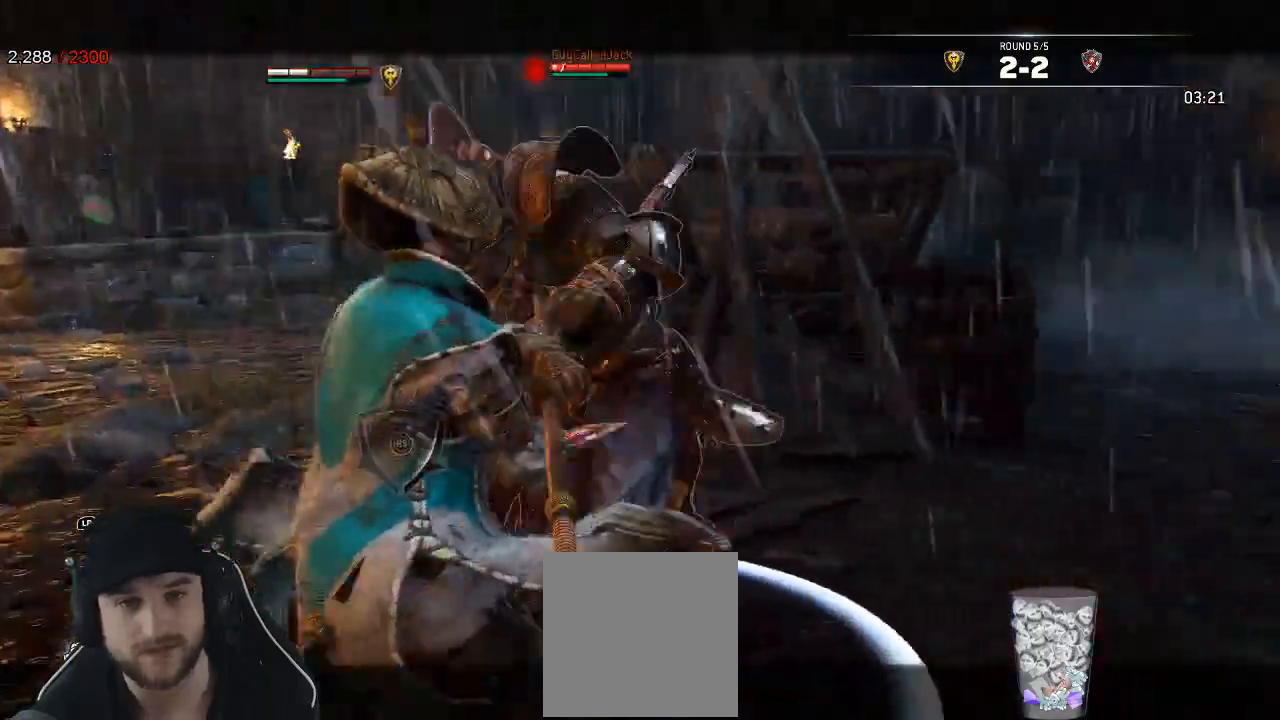
{"dt_ms": 1000, "buttons": ["L2"], "left_stick": "center", "right_stick": "center"}